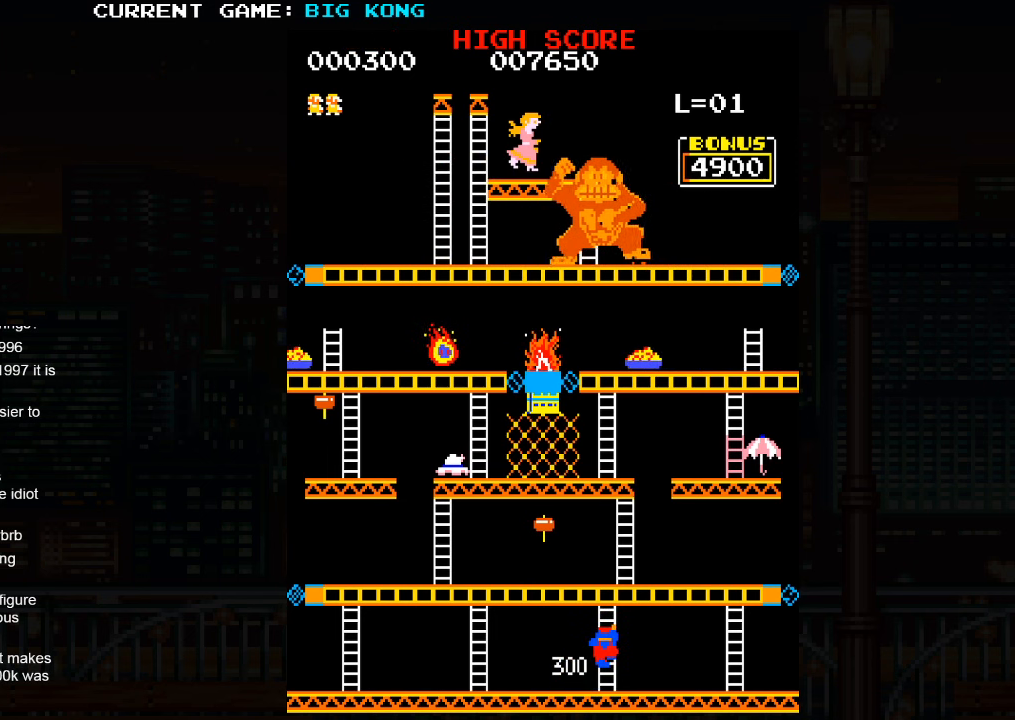
Gameplay with a controller (arcade stick); each line is a JSON object with the inputs held at the frame after it (dt_ms = milliseconds from this image to that frame). "events" lists button and stick changes between this image and that frame as [ms after this image, input, new state], when the widget could be followed in between. Not read: L3 R3.
{"dt_ms": 500, "buttons": [], "left_stick": "up", "events": []}
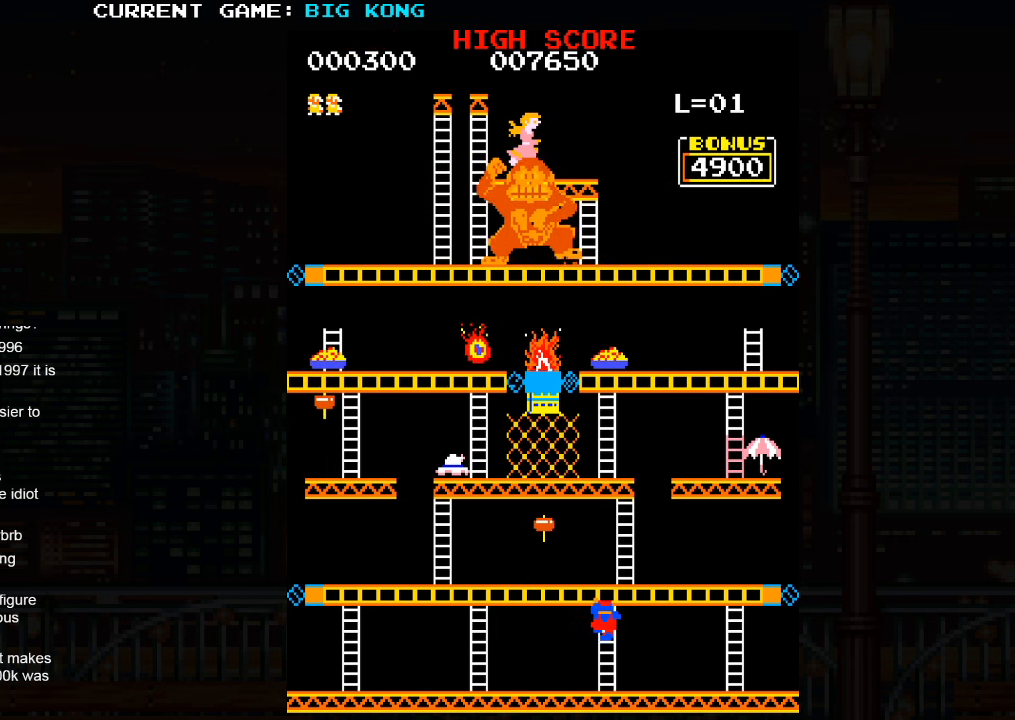
{"dt_ms": 500, "buttons": [], "left_stick": "up", "events": []}
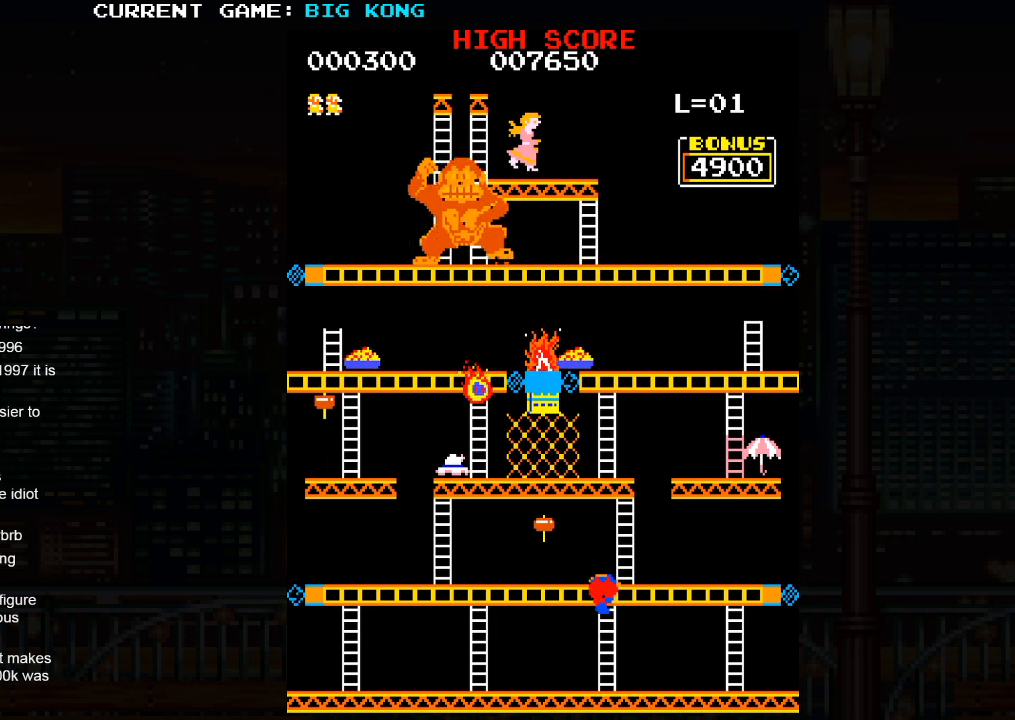
{"dt_ms": 500, "buttons": [], "left_stick": "up", "events": []}
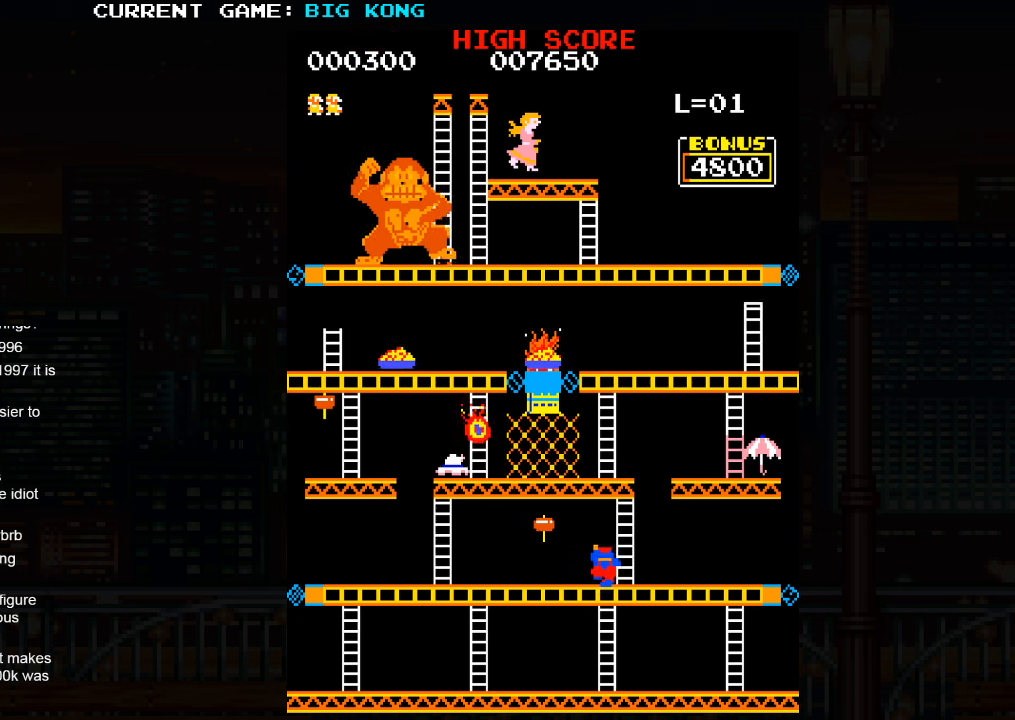
{"dt_ms": 1000, "buttons": [], "left_stick": "up"}
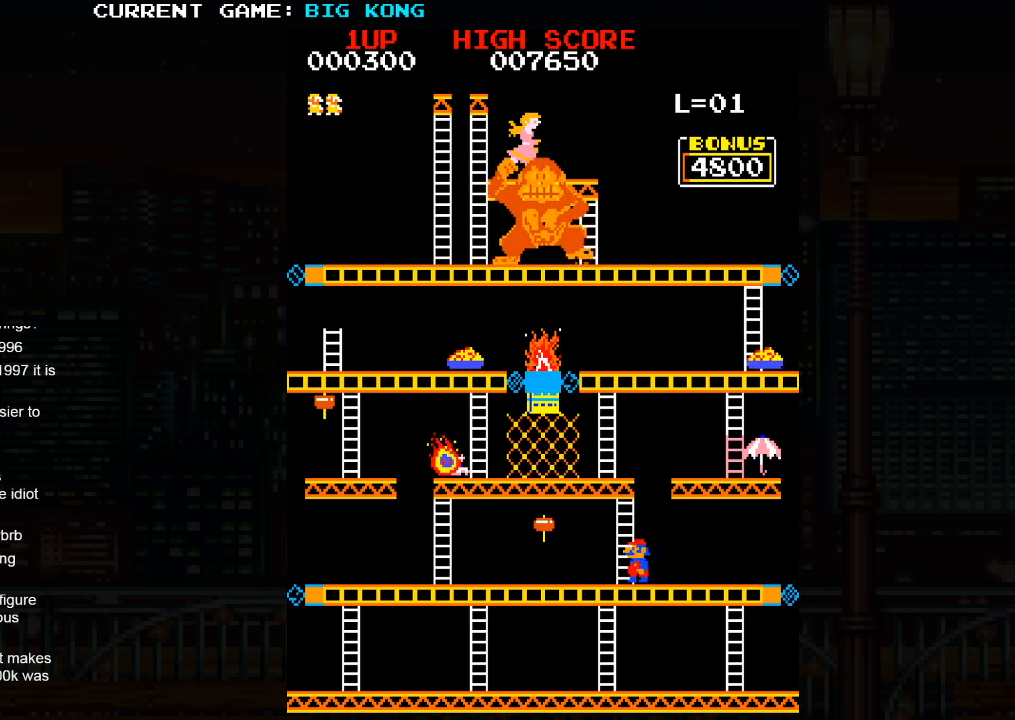
{"dt_ms": 500, "buttons": [], "left_stick": "up", "events": []}
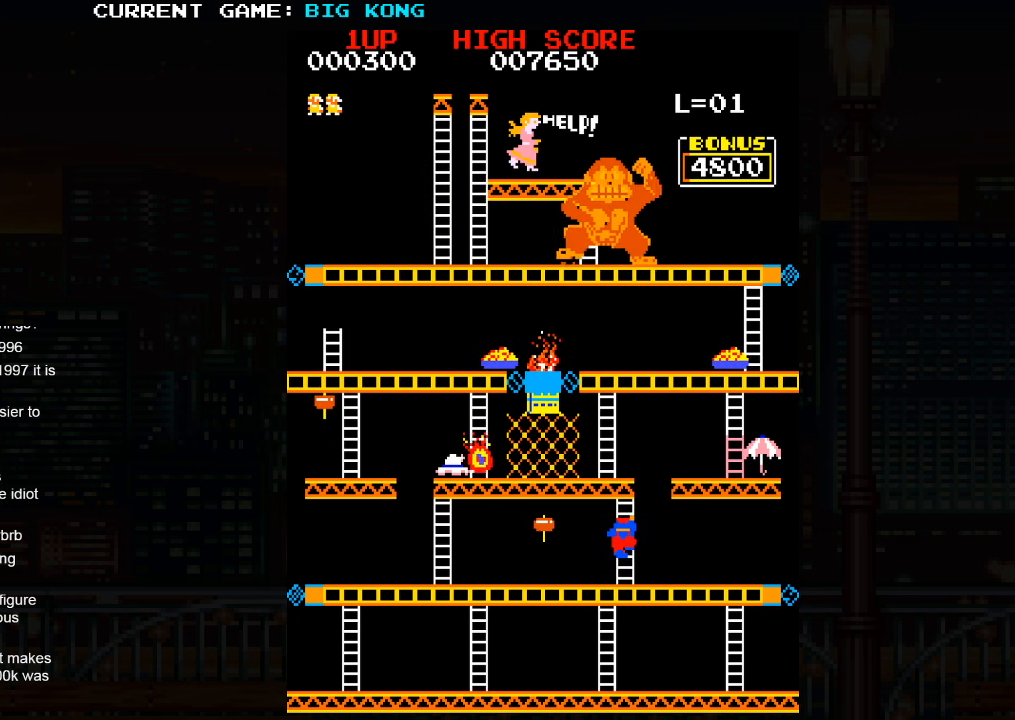
{"dt_ms": 500, "buttons": [], "left_stick": "up", "events": []}
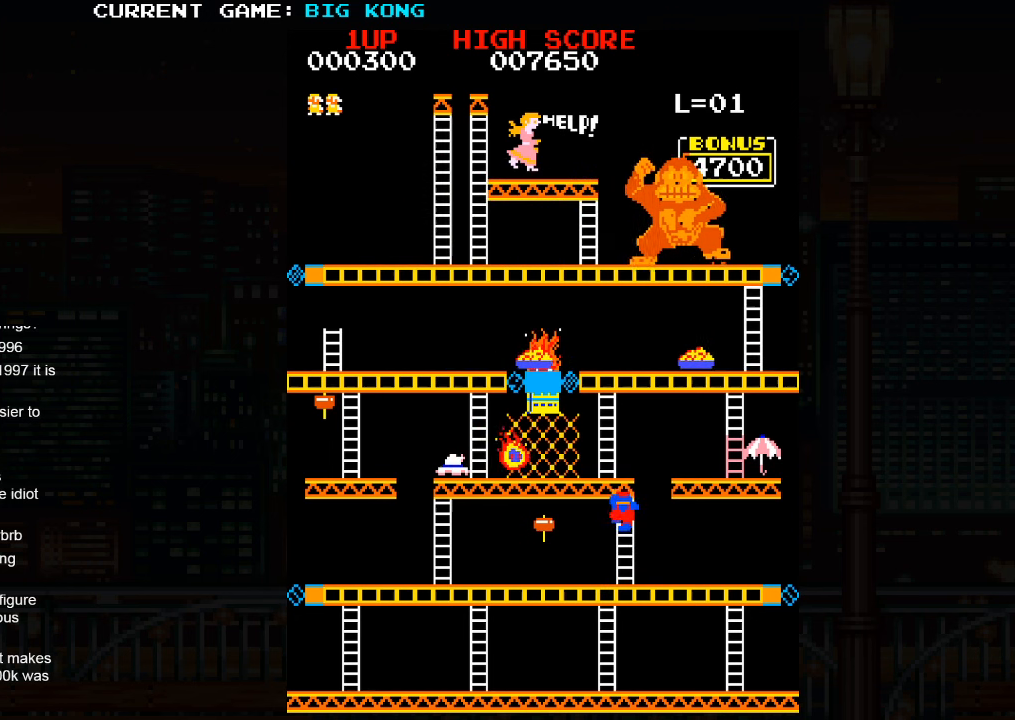
{"dt_ms": 500, "buttons": [], "left_stick": "up", "events": []}
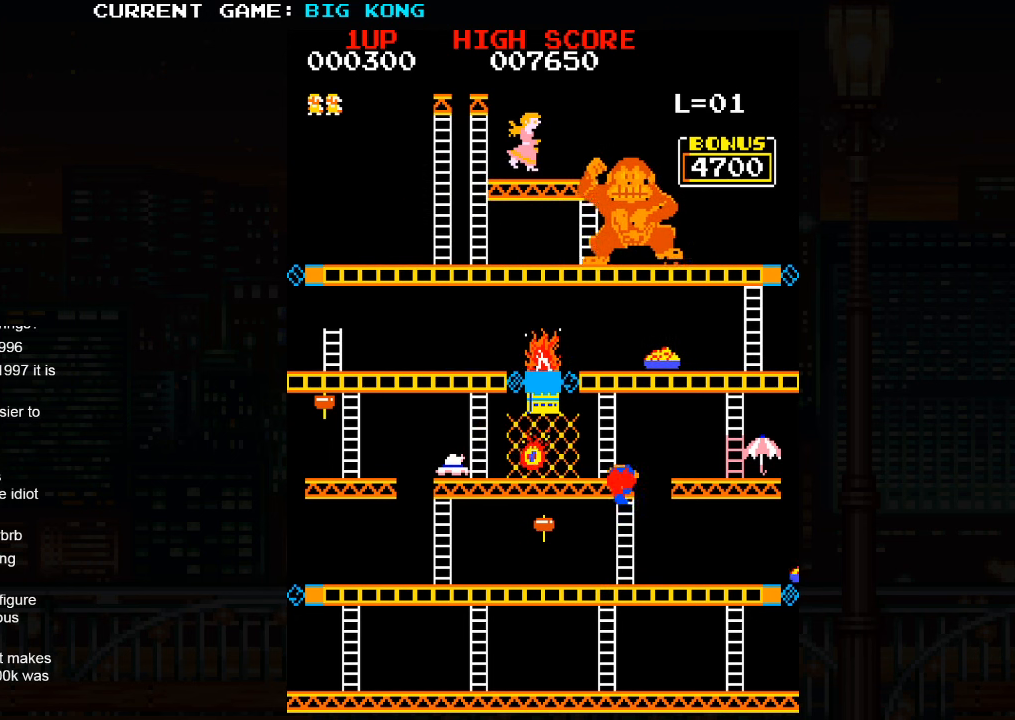
{"dt_ms": 500, "buttons": [], "left_stick": "up", "events": []}